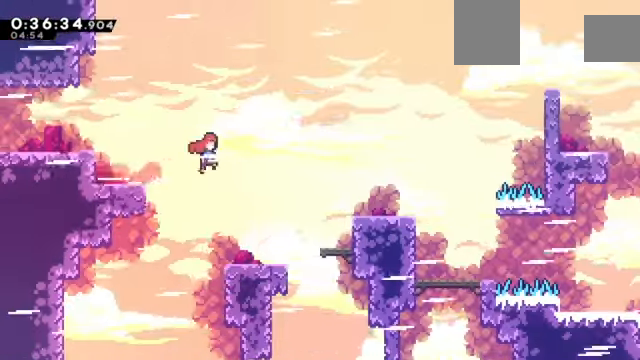
Gameplay with keyboard; each line is a JSON object with the keys held at the frame after it. "events" lists presses ("down") and releases ("up") of "a", "c", "d", "down", "e", "left", "q", "right", "s", "up", "w", "x" and "z" between this image and that frame as [ms after this image, input, new state], when the widget could be followed in between. No other keys are recorded. Mouse input is not recorded.
{"keys": ["right"], "events": [[334, "c", "up"]]}
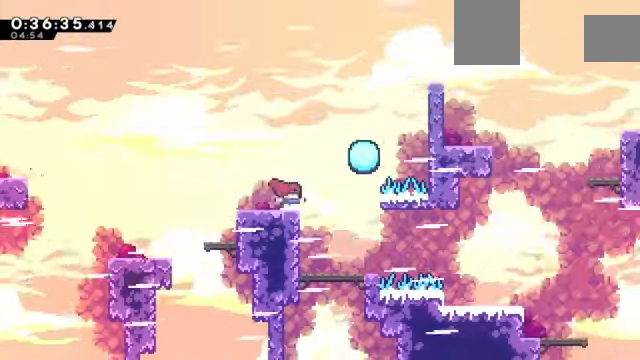
{"keys": ["down", "right", "x"], "events": [[100, "right", "up"], [400, "down", "down"], [434, "right", "down"], [434, "x", "down"]]}
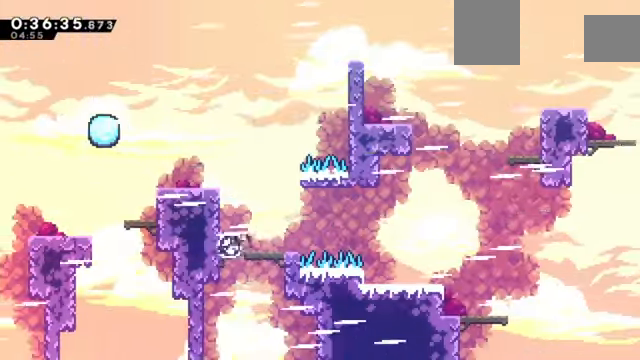
{"keys": ["down", "right"], "events": [[34, "x", "up"], [67, "down", "up"], [134, "c", "down"], [234, "c", "up"], [301, "down", "down"], [367, "x", "down"], [467, "x", "up"]]}
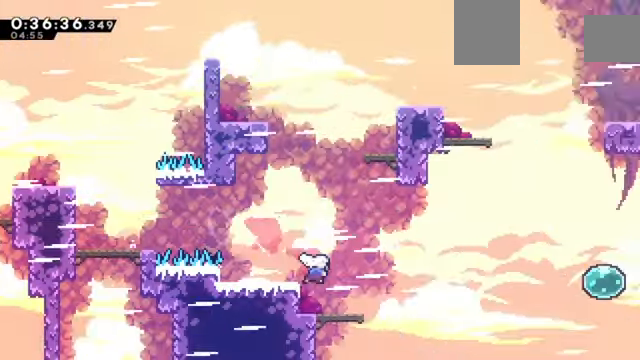
{"keys": ["right", "up", "x"], "events": [[33, "c", "down"], [33, "down", "up"], [334, "up", "down"], [434, "c", "up"], [467, "x", "down"]]}
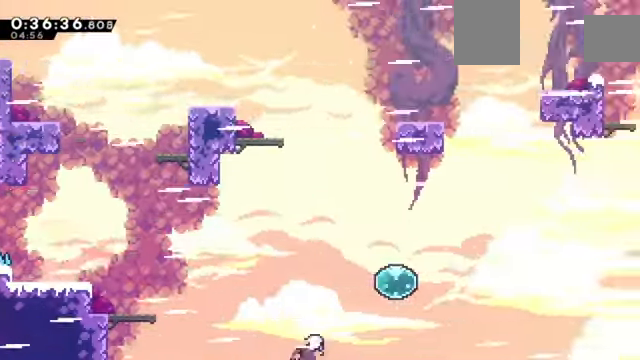
{"keys": ["right"], "events": [[167, "x", "up"], [301, "up", "up"], [301, "x", "down"], [434, "x", "up"]]}
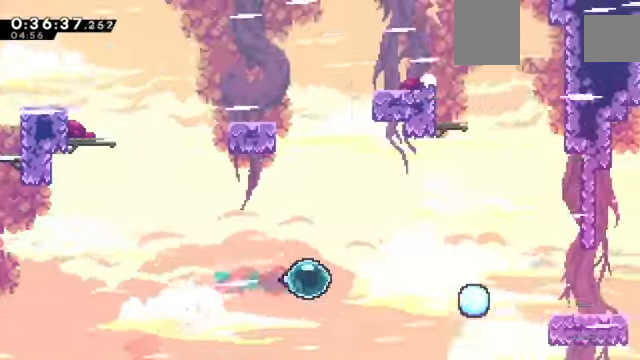
{"keys": ["right", "z"], "events": [[33, "up", "down"], [67, "x", "down"], [199, "z", "down"], [266, "up", "up"], [266, "x", "up"]]}
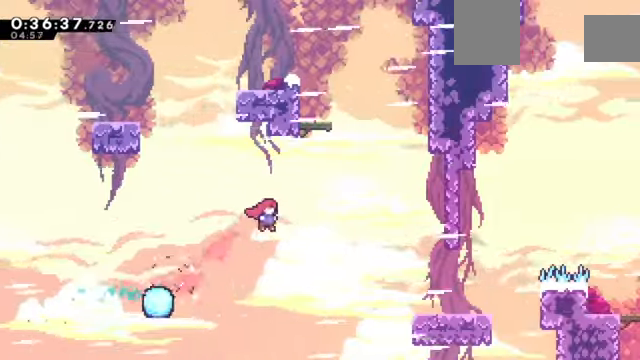
{"keys": ["right", "x", "z"], "events": [[267, "x", "down"]]}
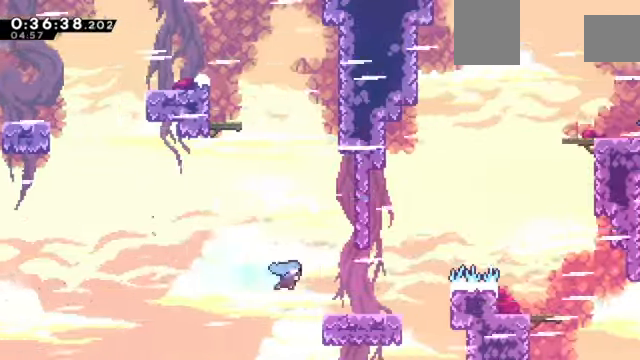
{"keys": ["right", "z"], "events": [[200, "x", "up"], [334, "x", "down"], [401, "x", "up"]]}
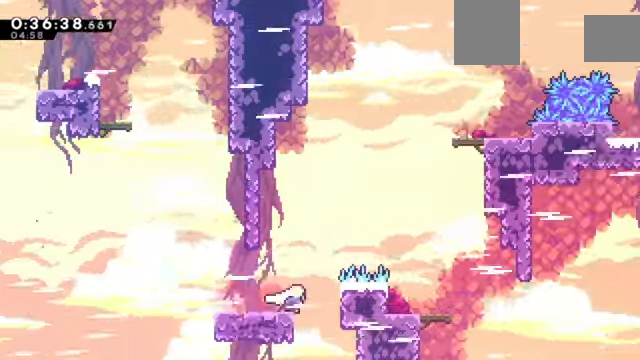
{"keys": ["right"], "events": [[33, "c", "down"], [133, "up", "down"], [300, "x", "down"], [400, "c", "up"], [433, "x", "up"], [500, "up", "up"], [500, "z", "up"]]}
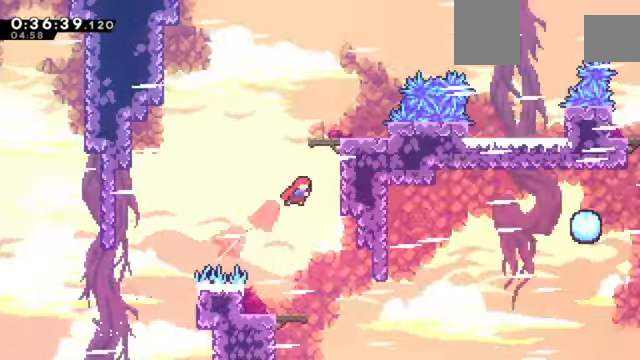
{"keys": ["right"], "events": [[34, "right", "up"], [501, "right", "down"]]}
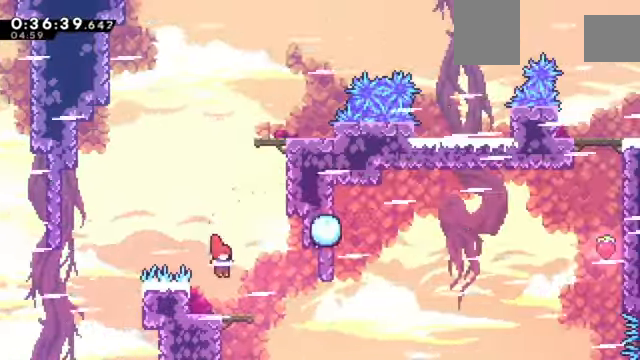
{"keys": ["down", "right"], "events": [[66, "right", "up"], [300, "down", "down"], [300, "right", "down"], [333, "x", "down"], [433, "x", "up"]]}
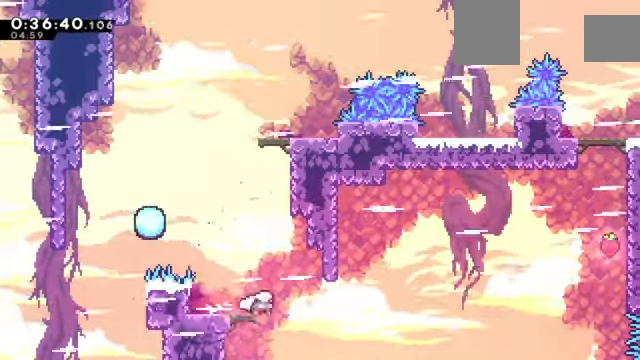
{"keys": ["right", "up", "x"], "events": [[34, "c", "down"], [34, "down", "up"], [100, "c", "up"], [300, "up", "down"], [334, "x", "down"]]}
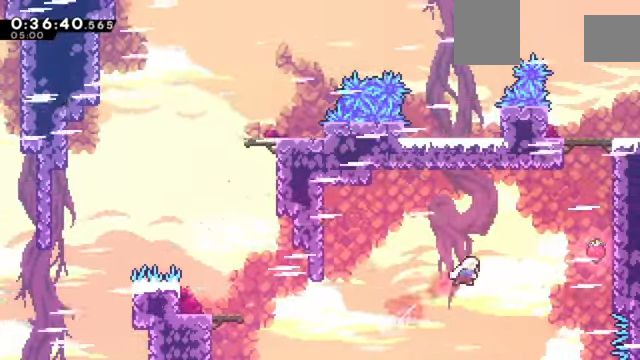
{"keys": ["right", "up", "x", "z"], "events": [[33, "x", "up"], [66, "up", "up"], [300, "up", "down"], [367, "x", "down"], [367, "z", "down"]]}
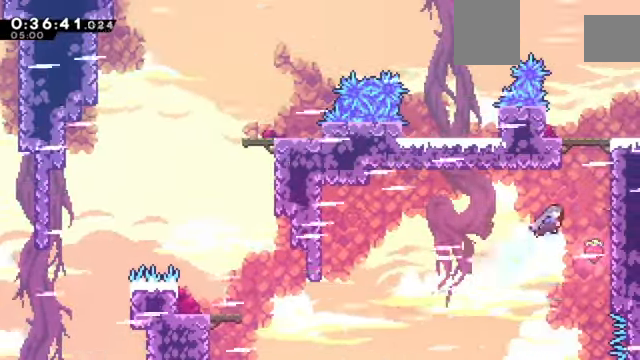
{"keys": ["c", "right", "up", "z"], "events": [[267, "x", "up"], [367, "c", "down"], [467, "c", "up"], [501, "c", "down"]]}
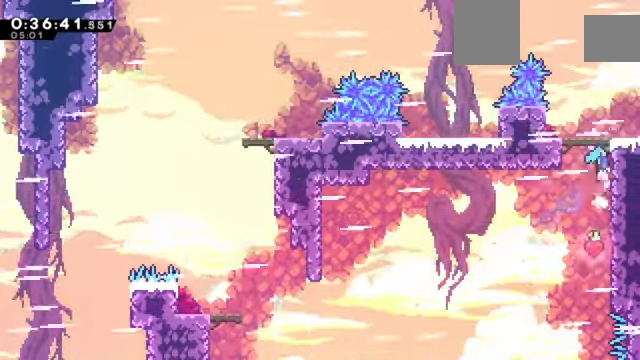
{"keys": ["down", "right", "x", "z"], "events": [[200, "c", "up"], [200, "up", "up"], [333, "down", "down"], [400, "x", "down"]]}
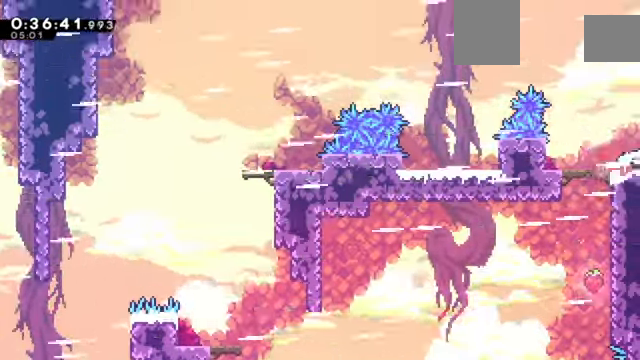
{"keys": ["right", "z"], "events": [[200, "down", "up"], [200, "x", "up"]]}
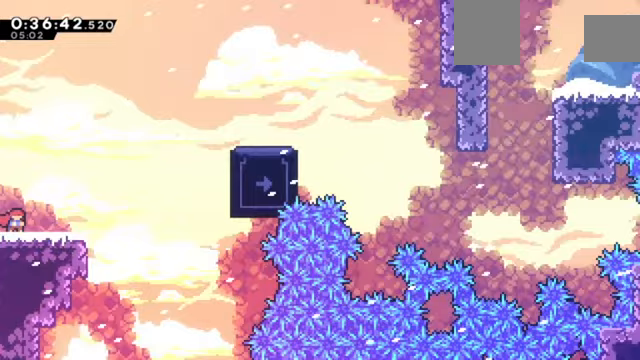
{"keys": ["right", "up", "x", "z"], "events": [[133, "c", "down"], [367, "c", "up"], [367, "up", "down"], [367, "x", "down"]]}
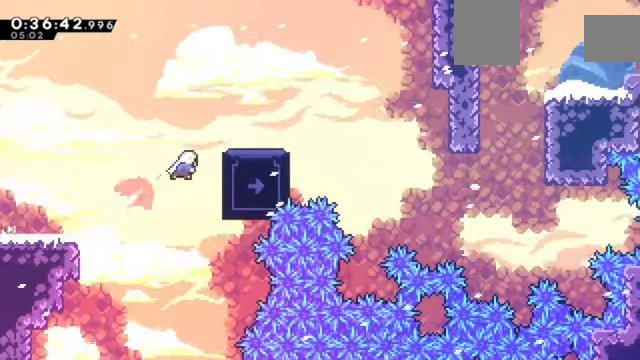
{"keys": ["right"], "events": [[100, "x", "up"], [166, "up", "up"], [200, "right", "up"], [233, "right", "down"], [400, "c", "down"], [400, "z", "up"], [467, "c", "up"]]}
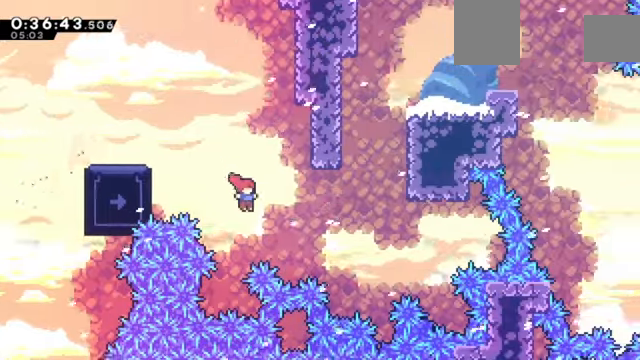
{"keys": ["right", "up", "x", "z"], "events": [[133, "up", "down"], [133, "x", "down"], [267, "z", "down"]]}
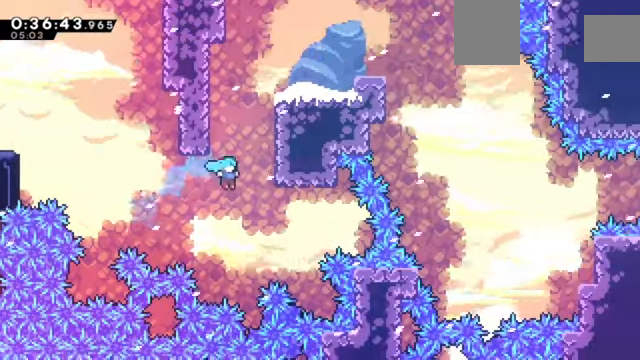
{"keys": [], "events": [[133, "x", "up"], [166, "c", "down"], [367, "right", "up"], [367, "up", "up"], [400, "c", "up"], [400, "z", "up"]]}
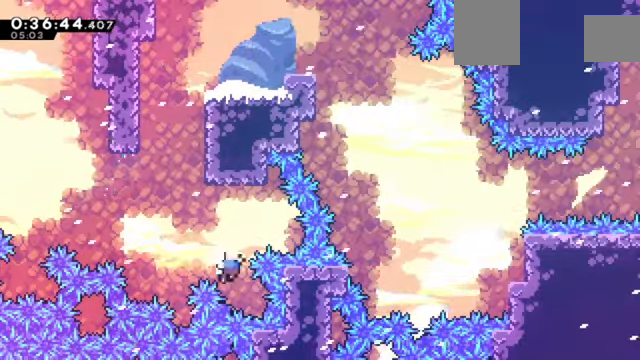
{"keys": ["z"], "events": [[166, "z", "down"]]}
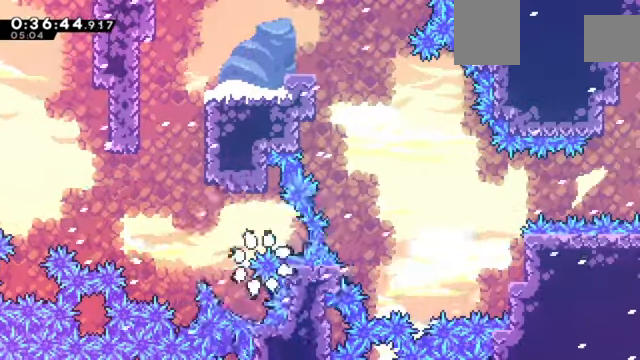
{"keys": ["z"], "events": []}
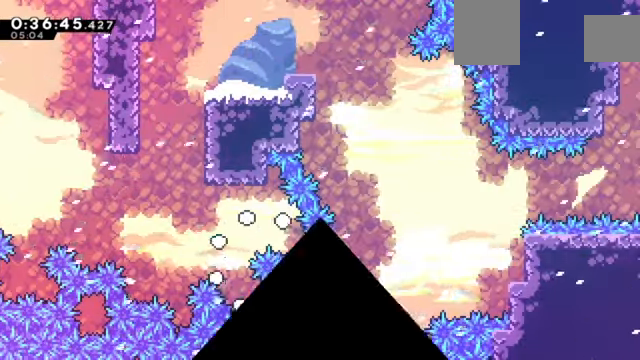
{"keys": ["z"], "events": []}
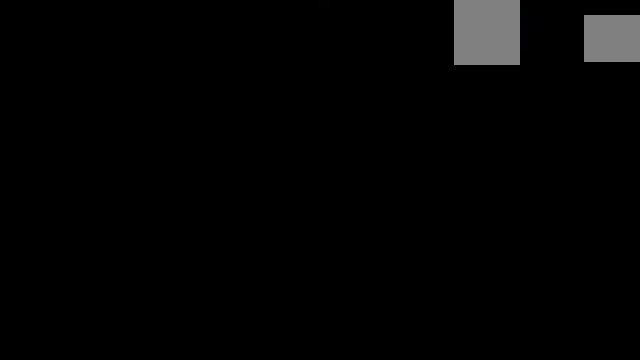
{"keys": ["z"], "events": []}
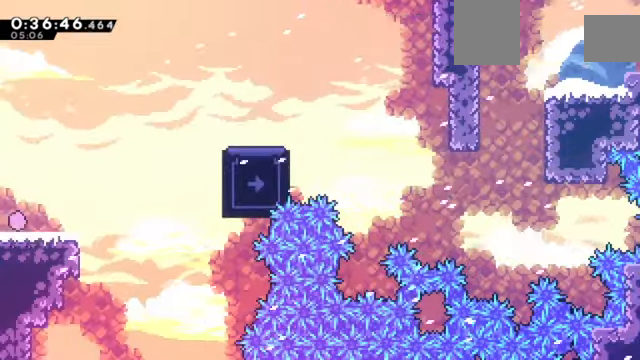
{"keys": ["c", "right", "z"], "events": [[100, "down", "down"], [133, "right", "down"], [133, "x", "down"], [300, "down", "up"], [300, "x", "up"], [333, "c", "down"]]}
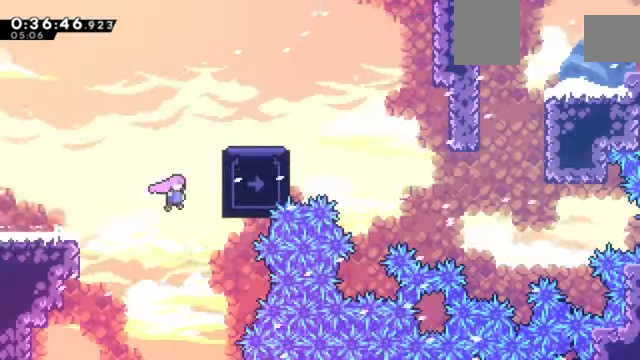
{"keys": ["c", "right", "z"], "events": [[67, "c", "up"], [100, "c", "down"], [200, "c", "up"], [300, "c", "down"]]}
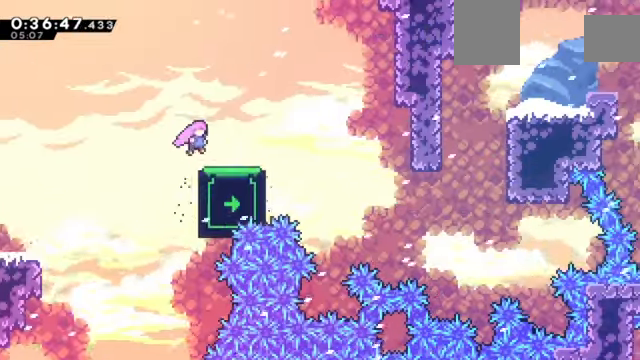
{"keys": ["right"], "events": [[33, "c", "up"], [233, "c", "down"], [300, "c", "up"], [300, "z", "up"]]}